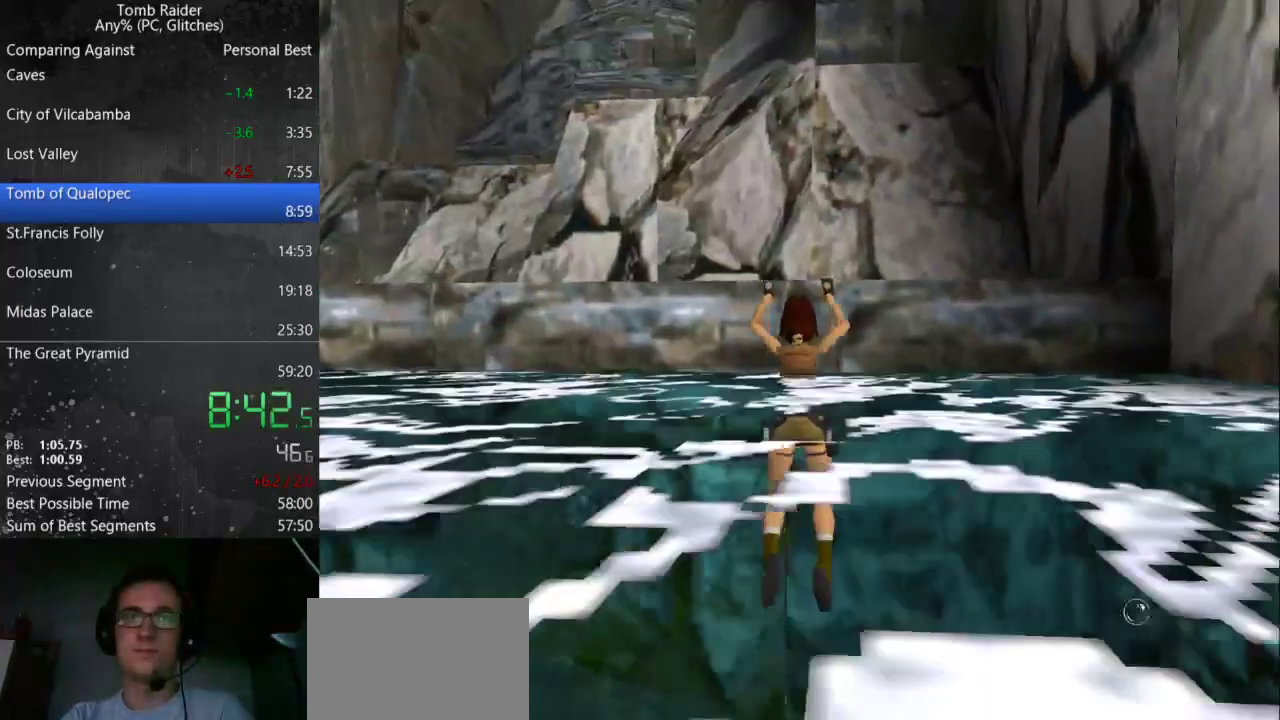
Gameplay with keyboard; each line is a JSON object with the keys held at the frame after it. "events" lists presses ("down") and releases ("up") of "action", "down", "guns", "inv", "jump", "left", "look", "right", "roll", "step", "step2", "up" and "walk" between this image and that frame as [ms after this image, input, new state], when the widget could be followed in between. No other keys are recorded. Mouse input is not recorded. Key names are as the overlay labels them; some are game actions (e.g. jump) rather than physical keys.
{"keys": ["guns", "left"], "events": []}
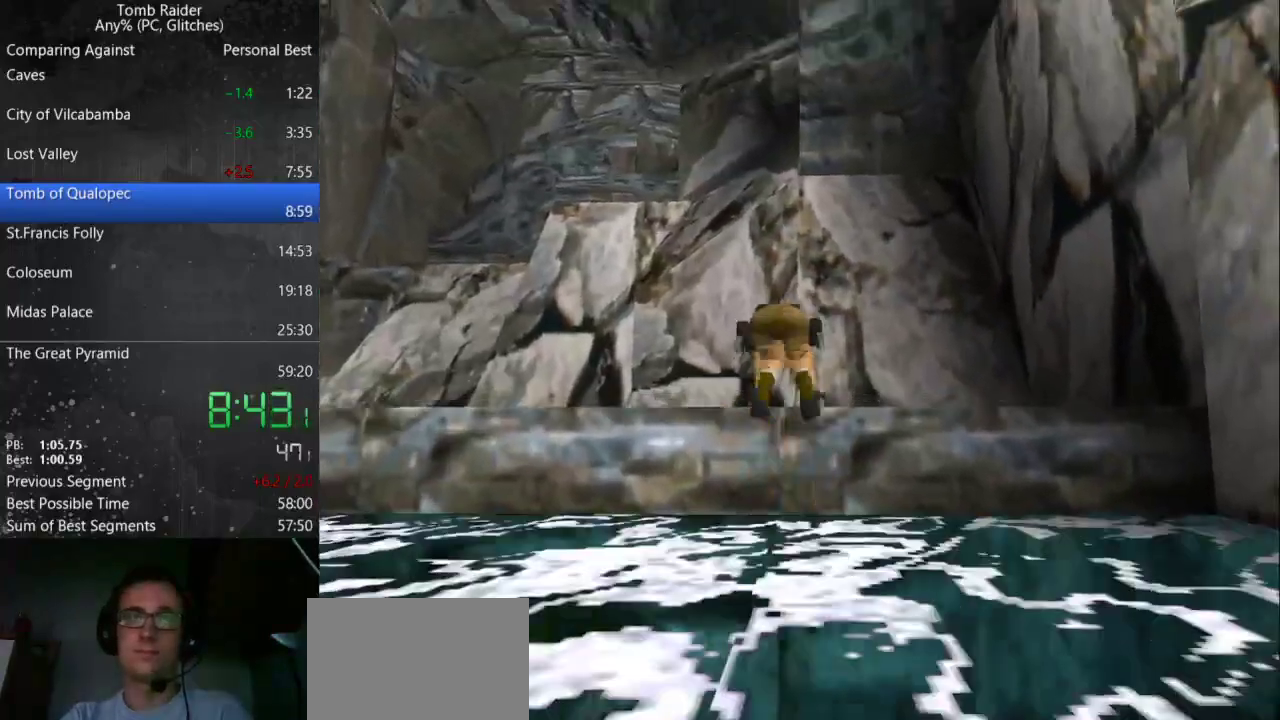
{"keys": ["left"], "events": [[467, "guns", "up"]]}
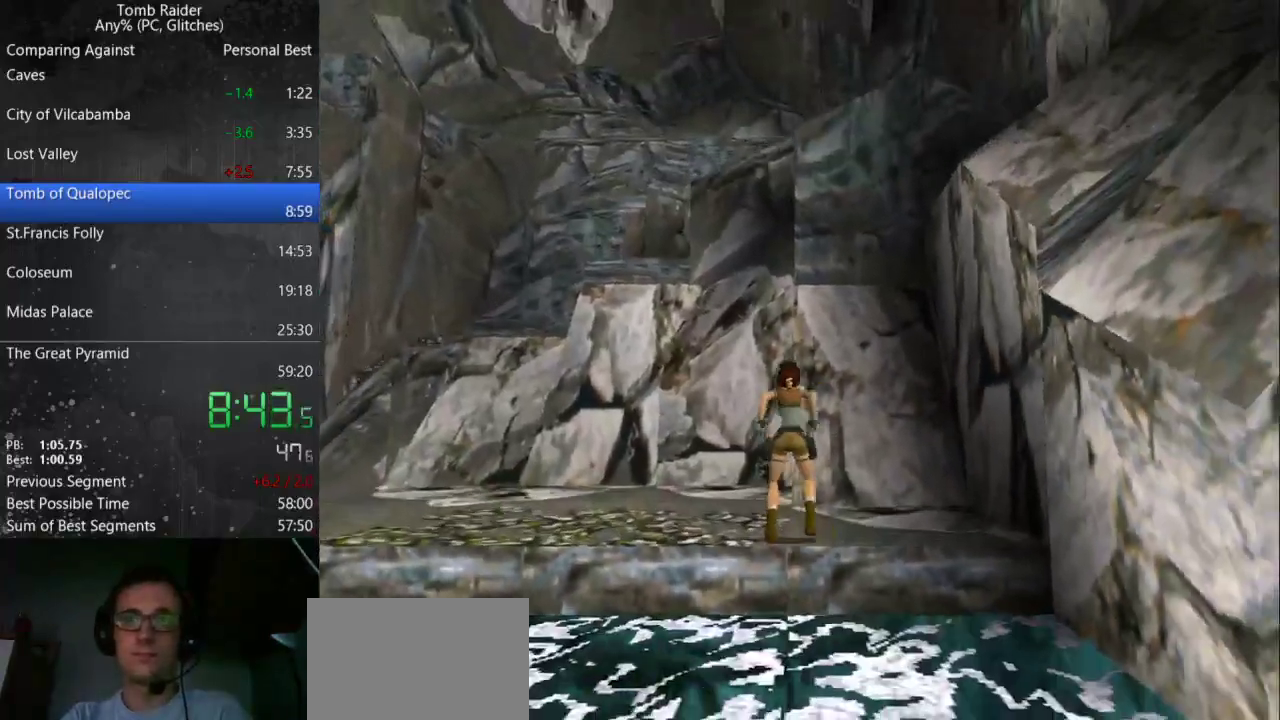
{"keys": ["left", "up"], "events": [[500, "up", "down"]]}
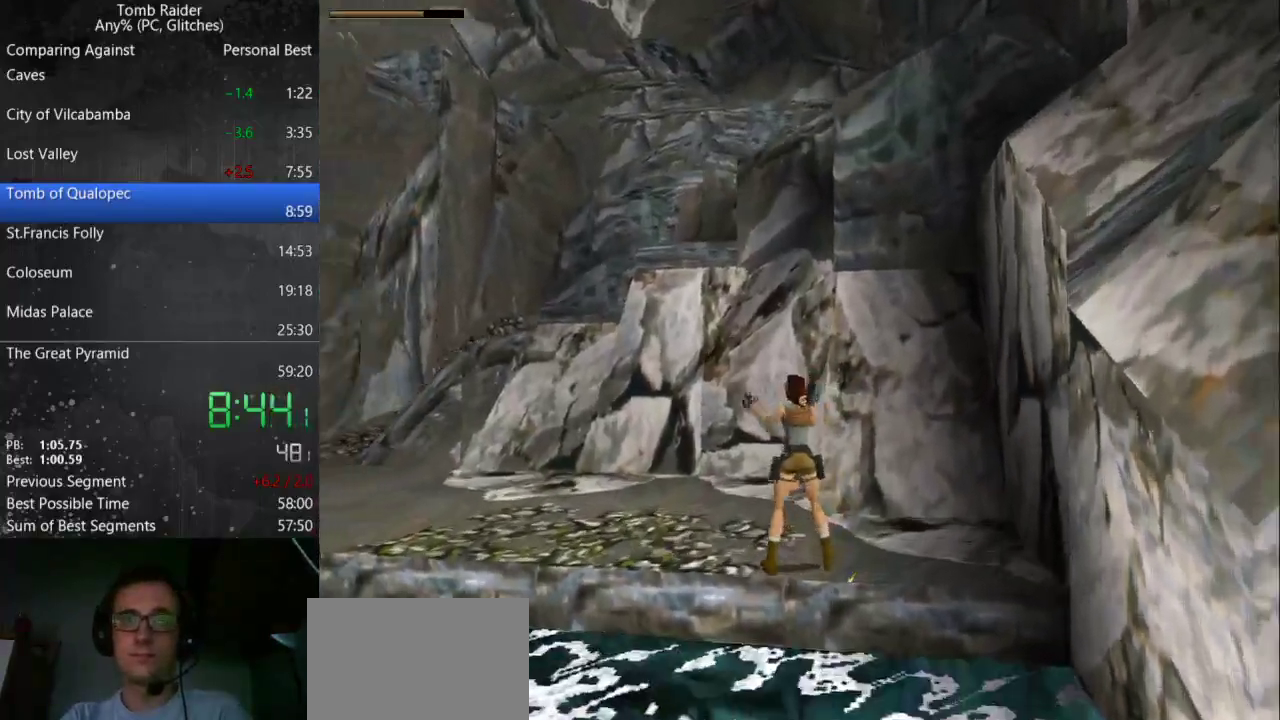
{"keys": ["action", "jump", "up"], "events": [[267, "action", "down"], [433, "jump", "down"], [467, "left", "up"]]}
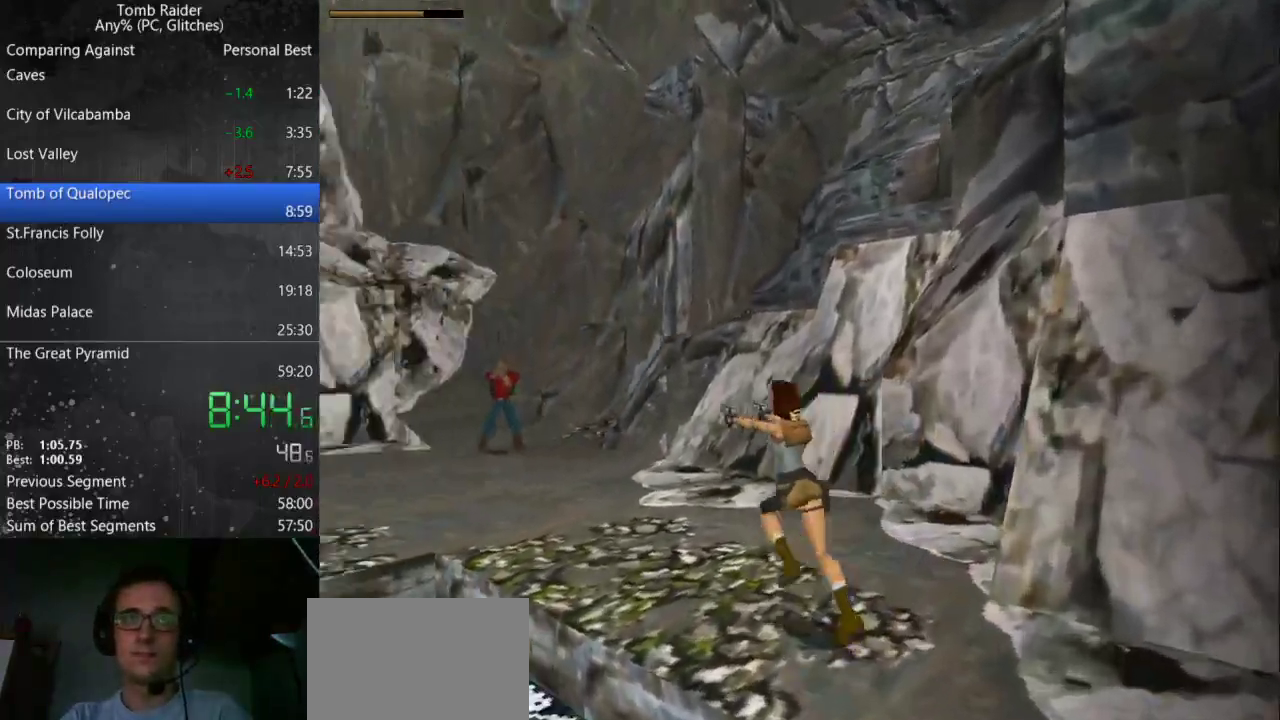
{"keys": ["action", "jump", "right", "up"], "events": [[33, "left", "down"], [133, "left", "up"], [367, "right", "down"]]}
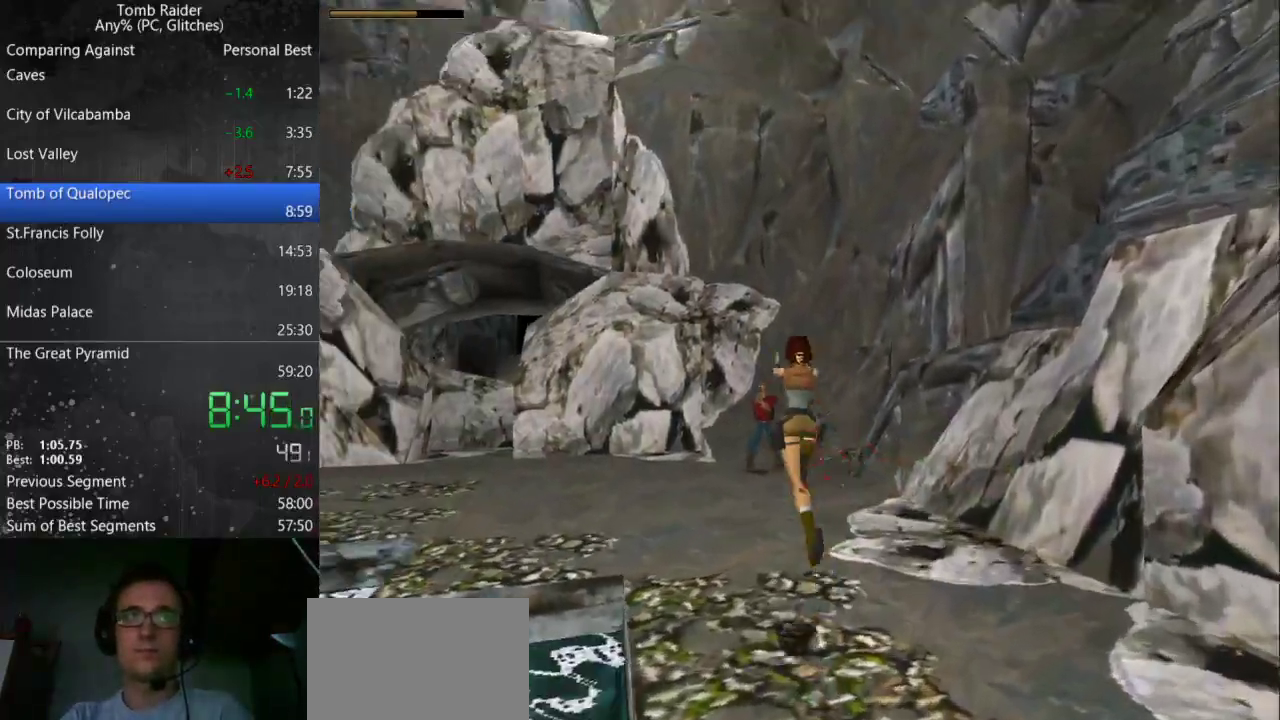
{"keys": ["action", "left", "up"], "events": [[33, "right", "up"], [167, "jump", "up"], [233, "left", "down"]]}
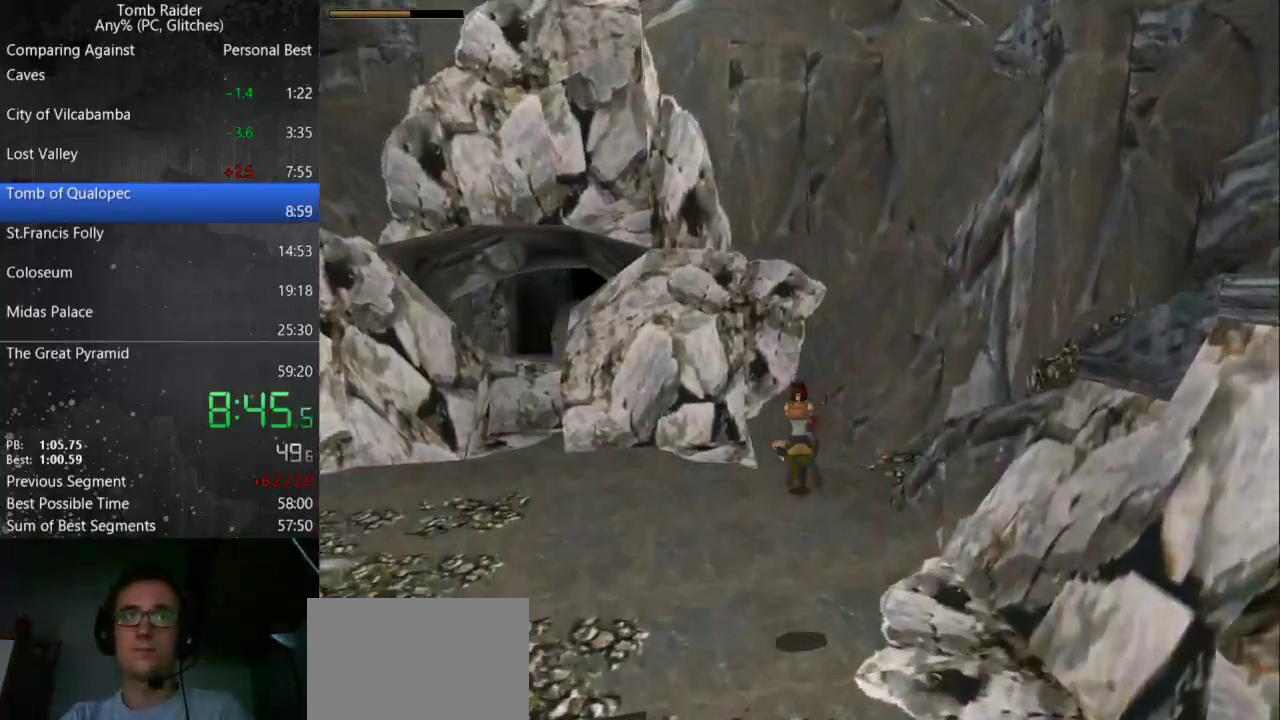
{"keys": ["action", "up"], "events": [[267, "left", "up"]]}
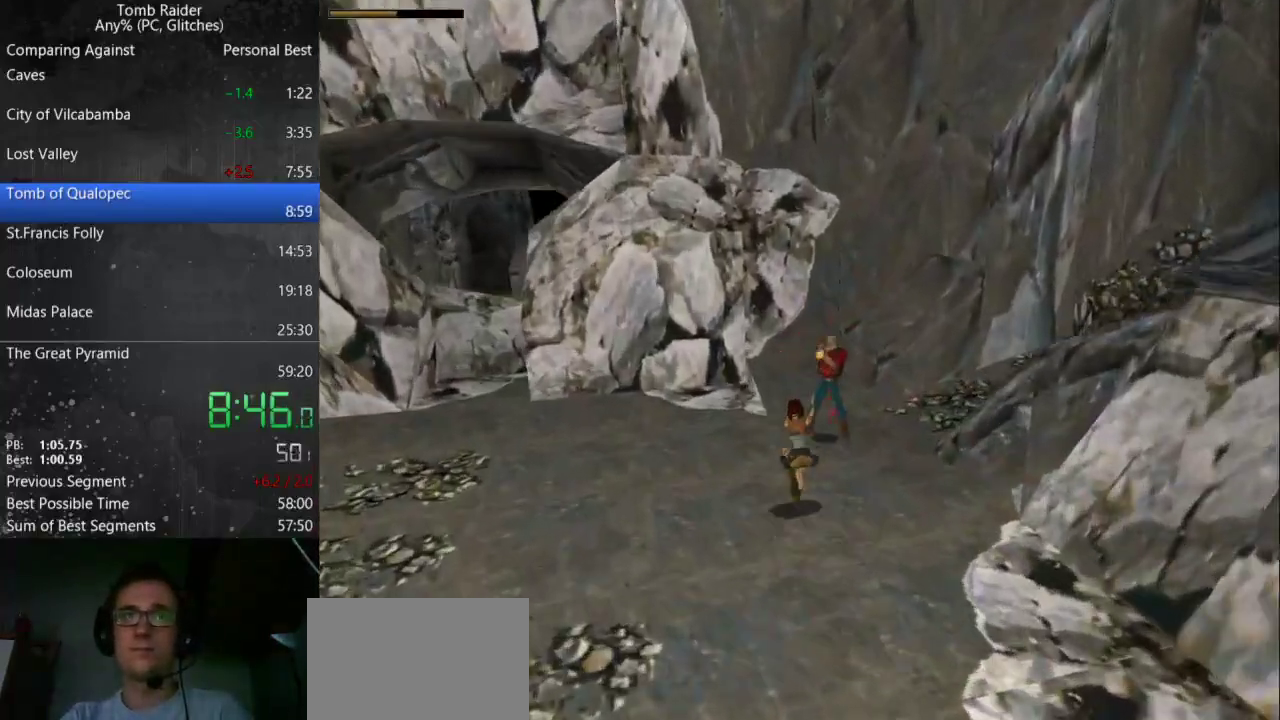
{"keys": ["action", "right"], "events": [[133, "right", "down"], [433, "up", "up"]]}
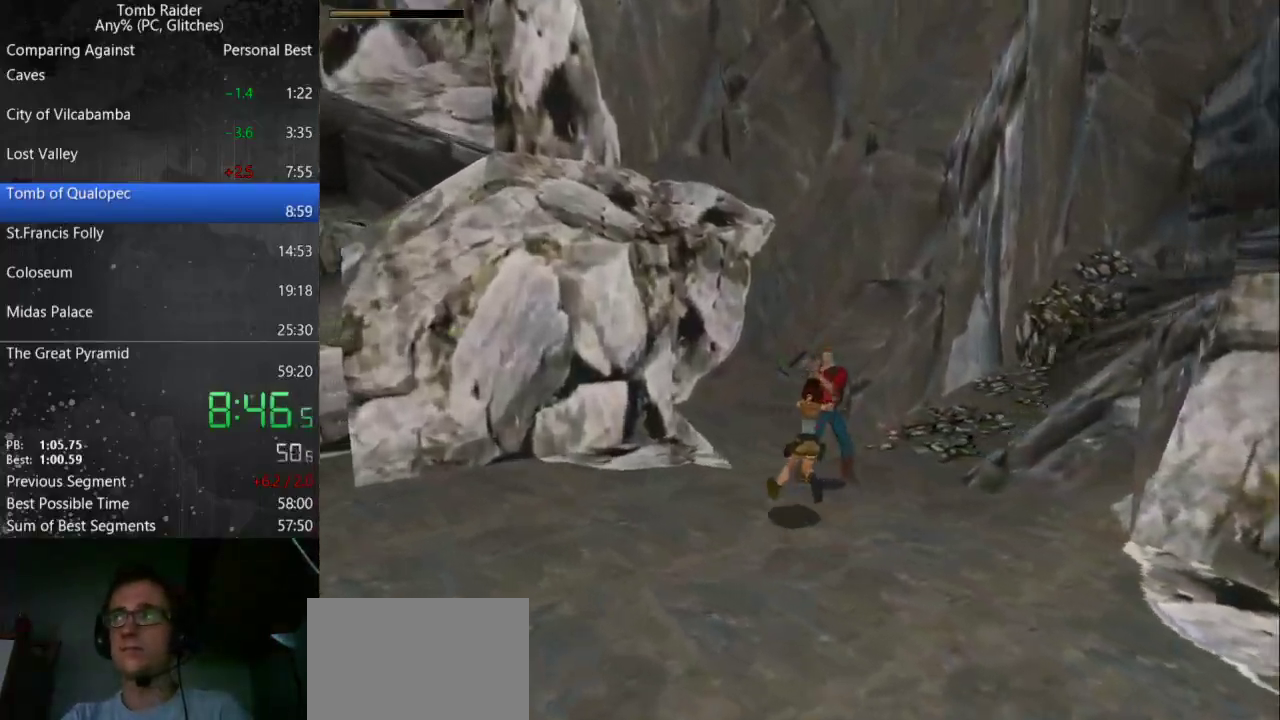
{"keys": ["action", "step"], "events": [[400, "right", "up"], [400, "step", "down"]]}
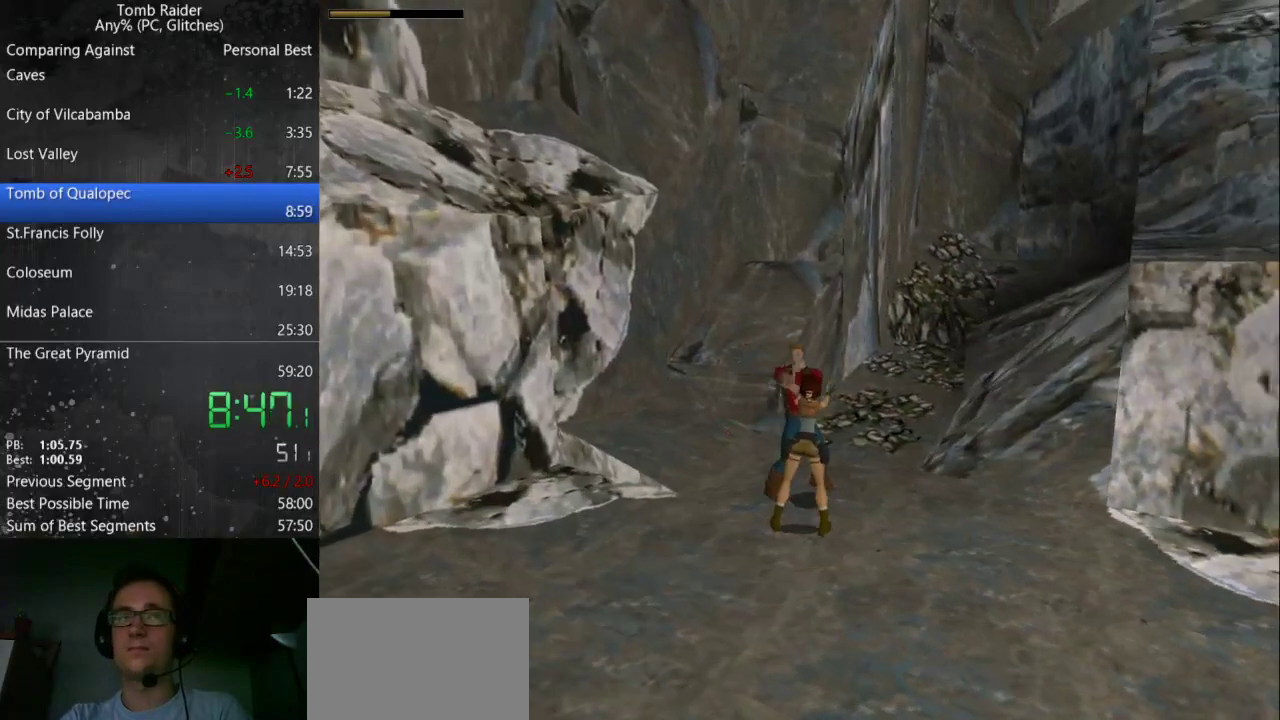
{"keys": ["action", "right", "step"], "events": [[367, "right", "down"]]}
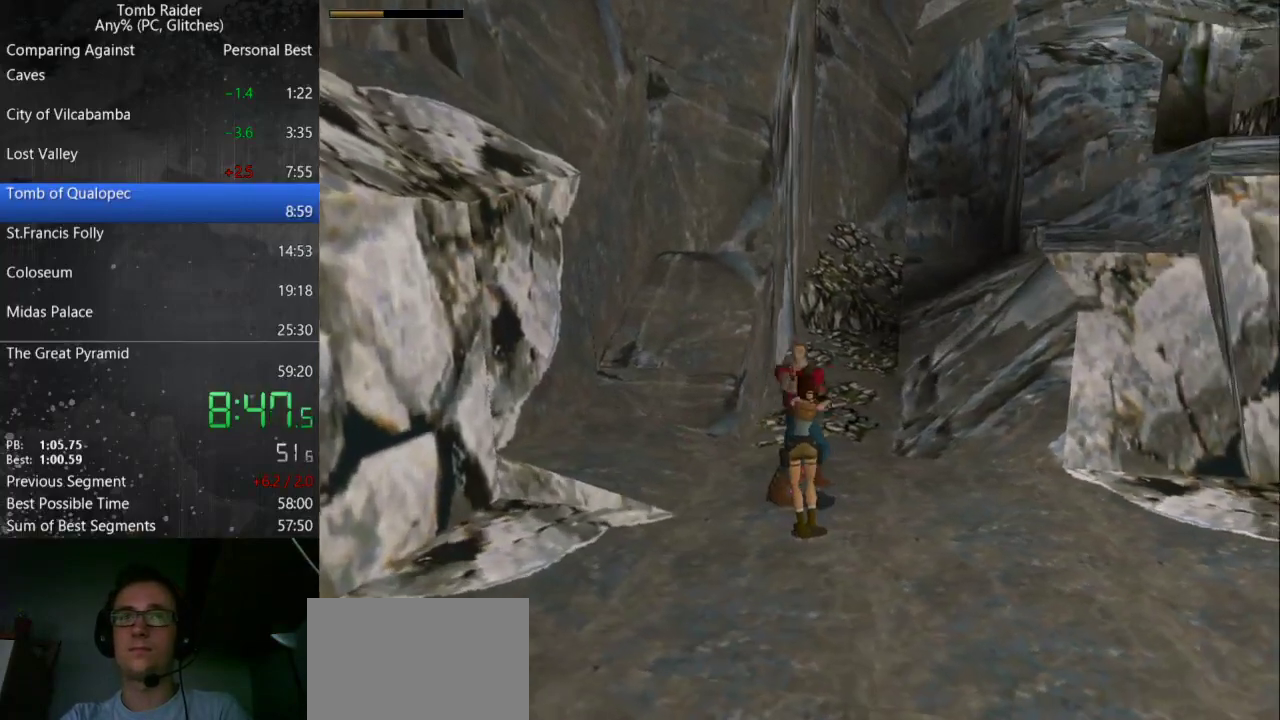
{"keys": ["action", "right", "step"], "events": []}
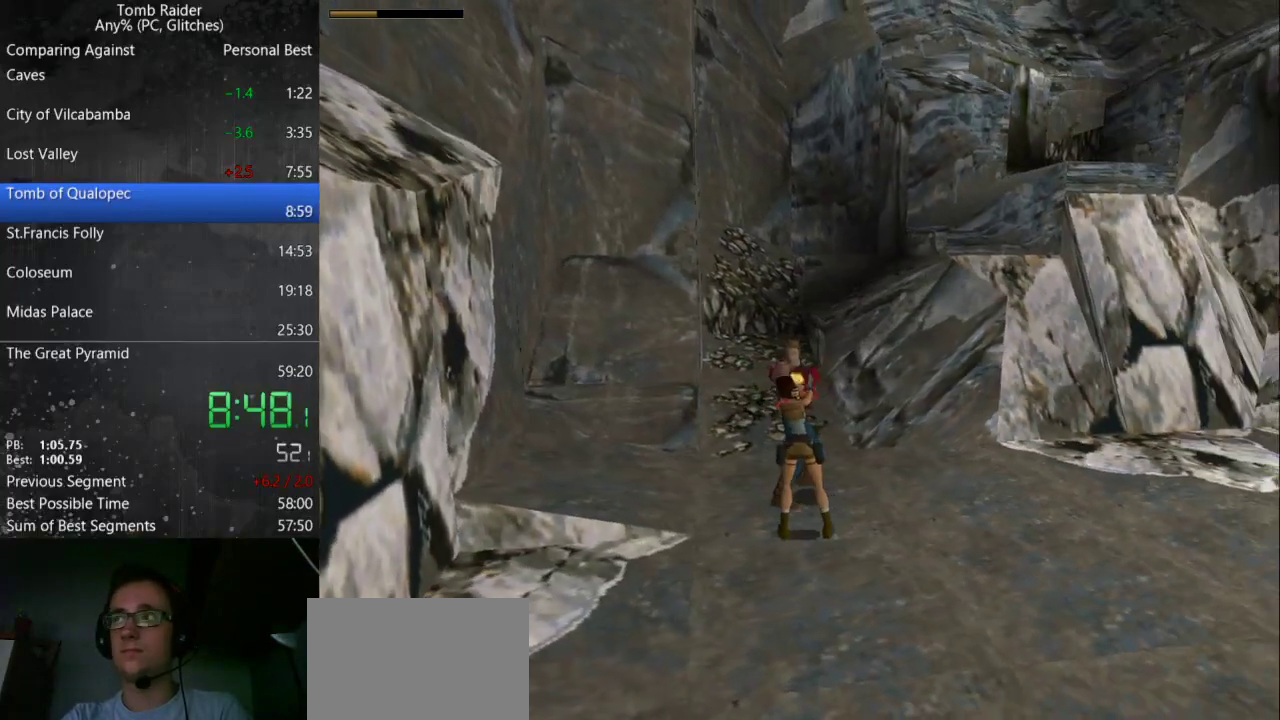
{"keys": ["action", "step"], "events": [[367, "right", "up"]]}
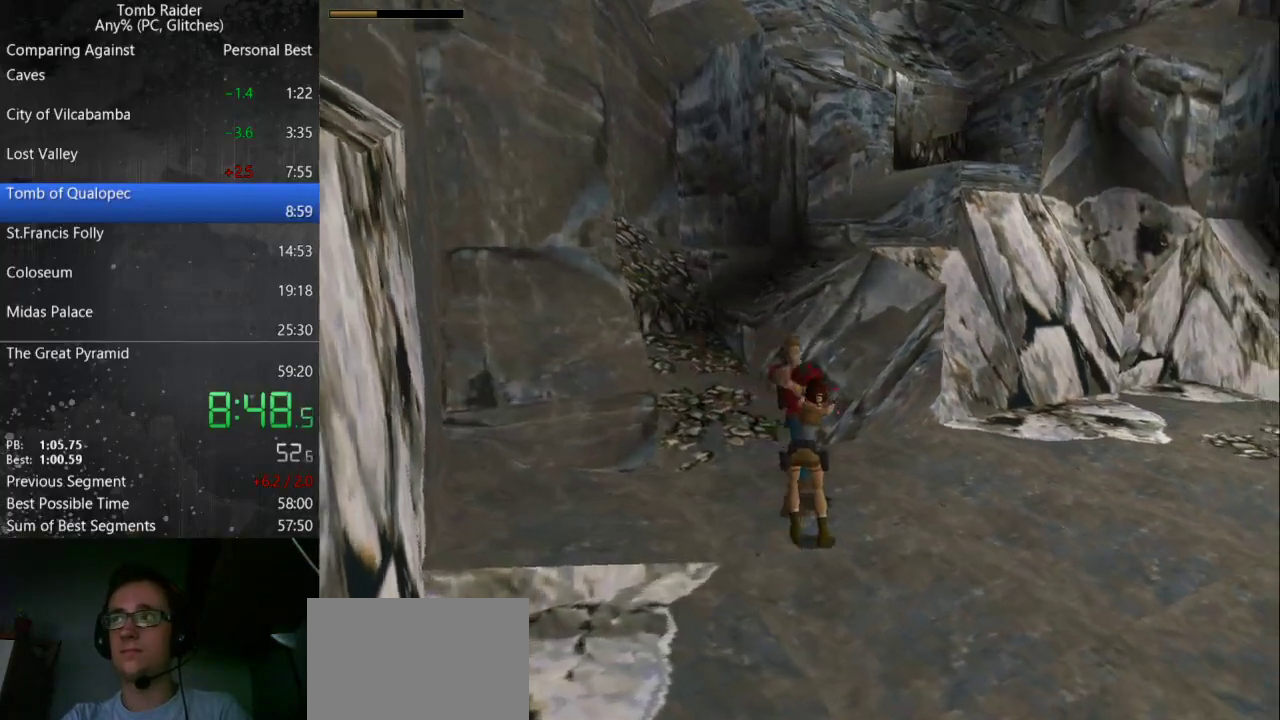
{"keys": ["action", "right", "step"], "events": [[167, "right", "down"]]}
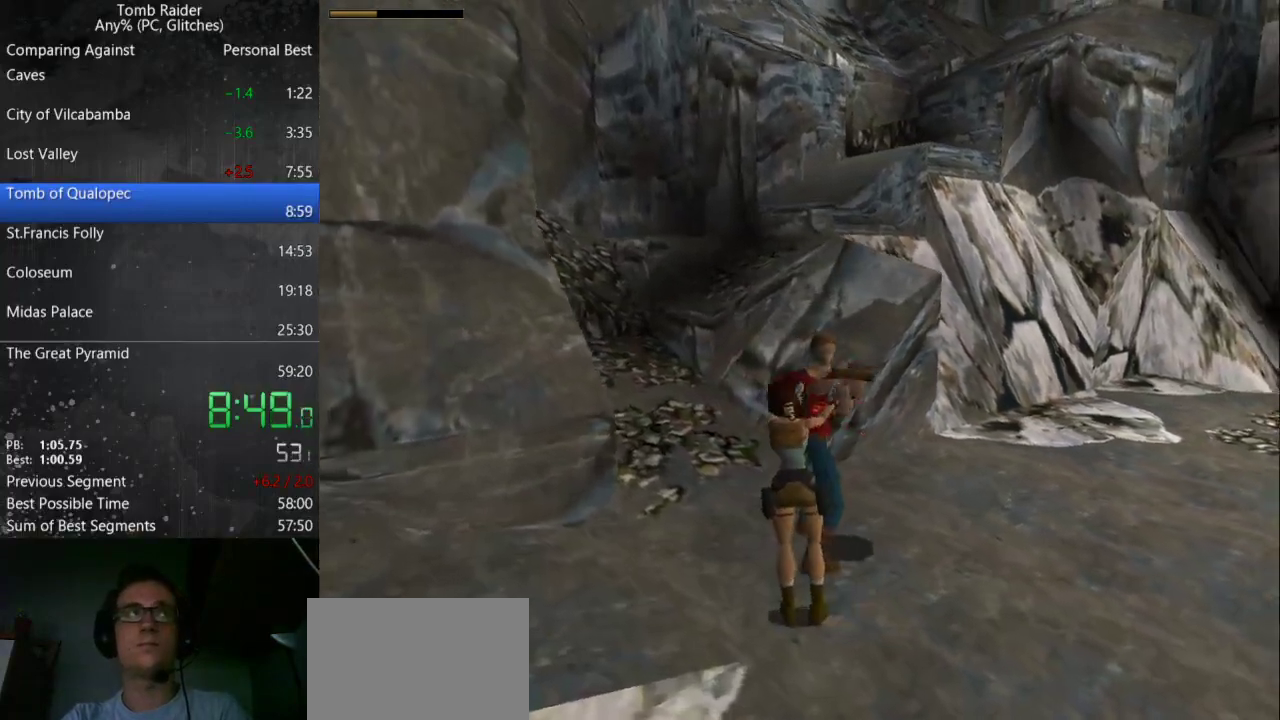
{"keys": ["action", "right", "step"], "events": []}
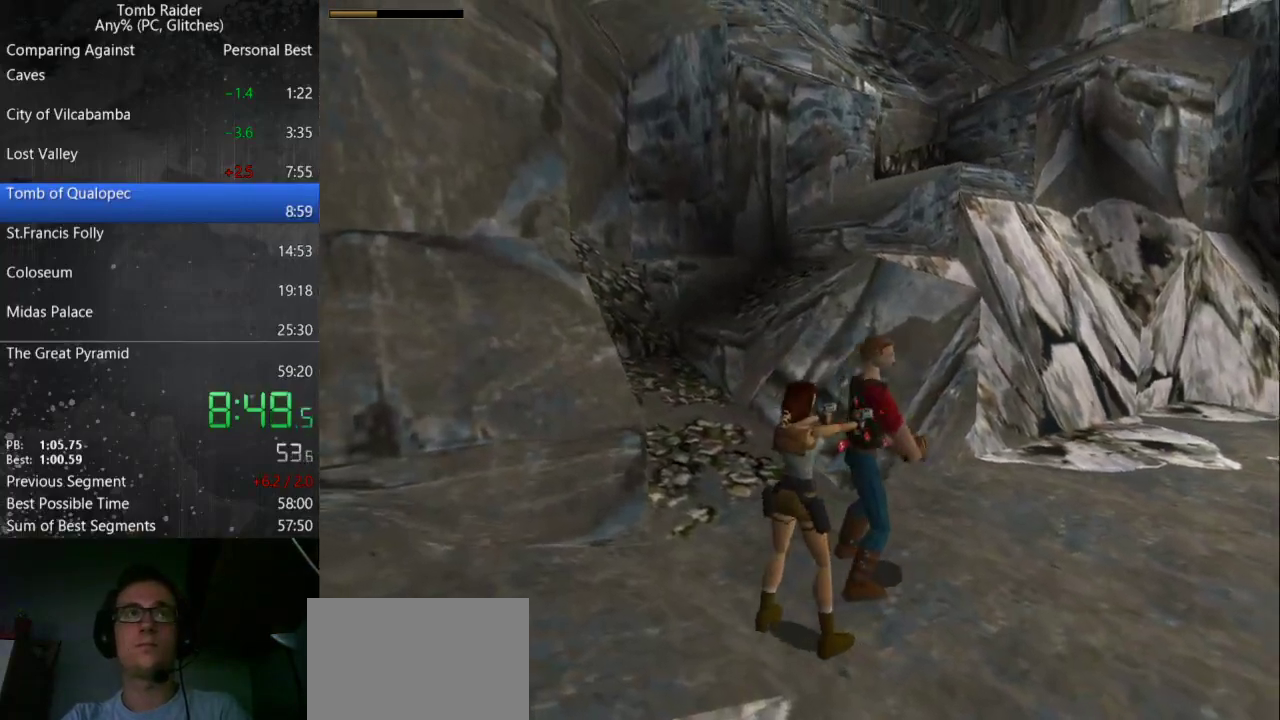
{"keys": ["action", "right", "step"], "events": []}
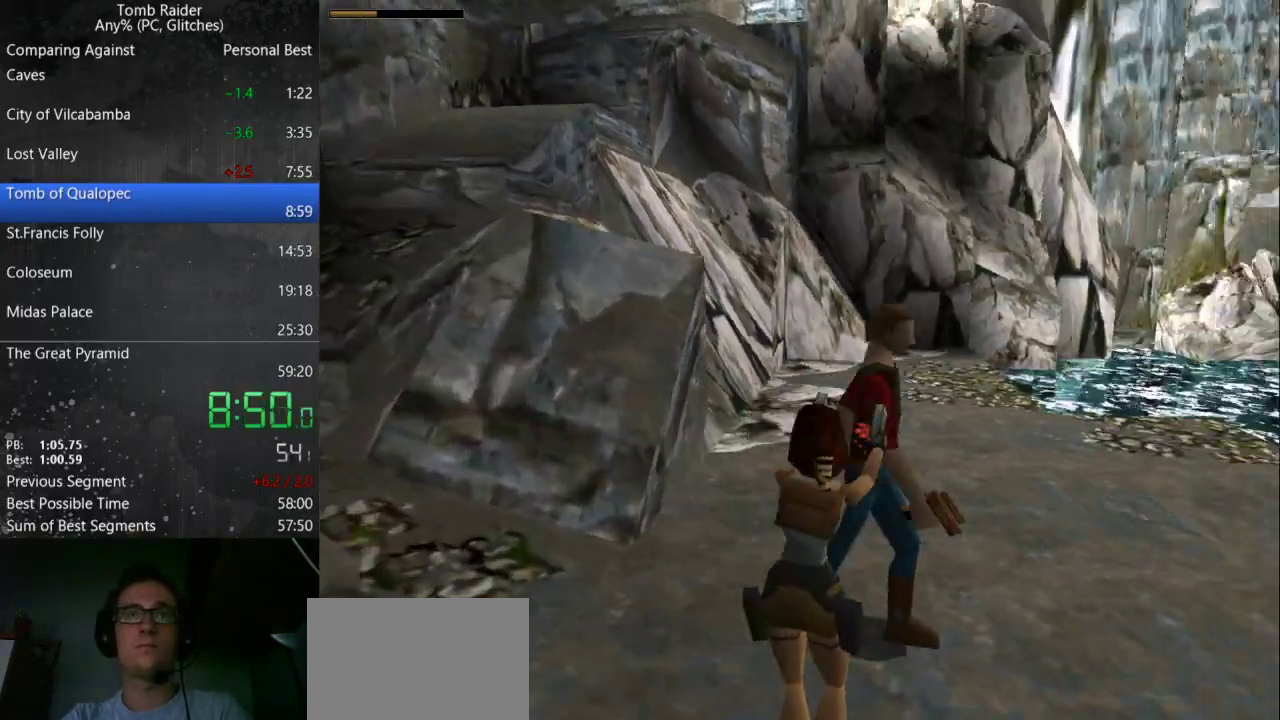
{"keys": ["action", "right", "step"], "events": []}
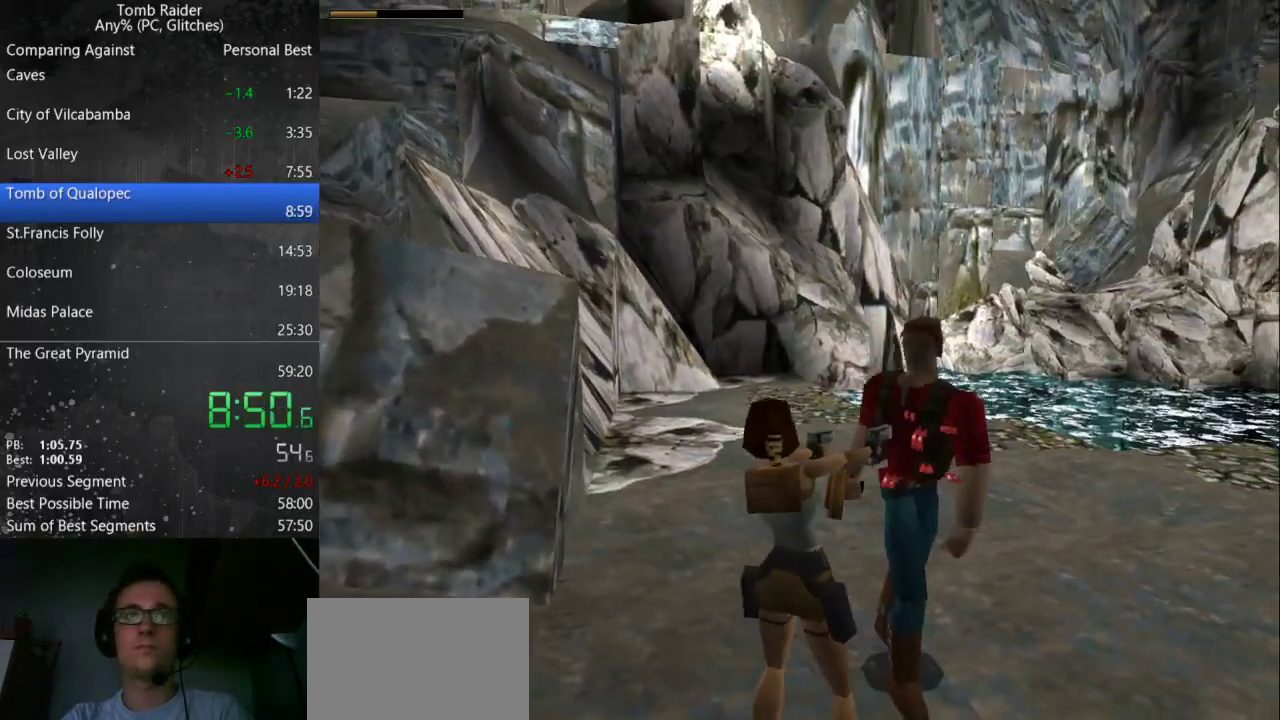
{"keys": ["action", "right", "step"], "events": []}
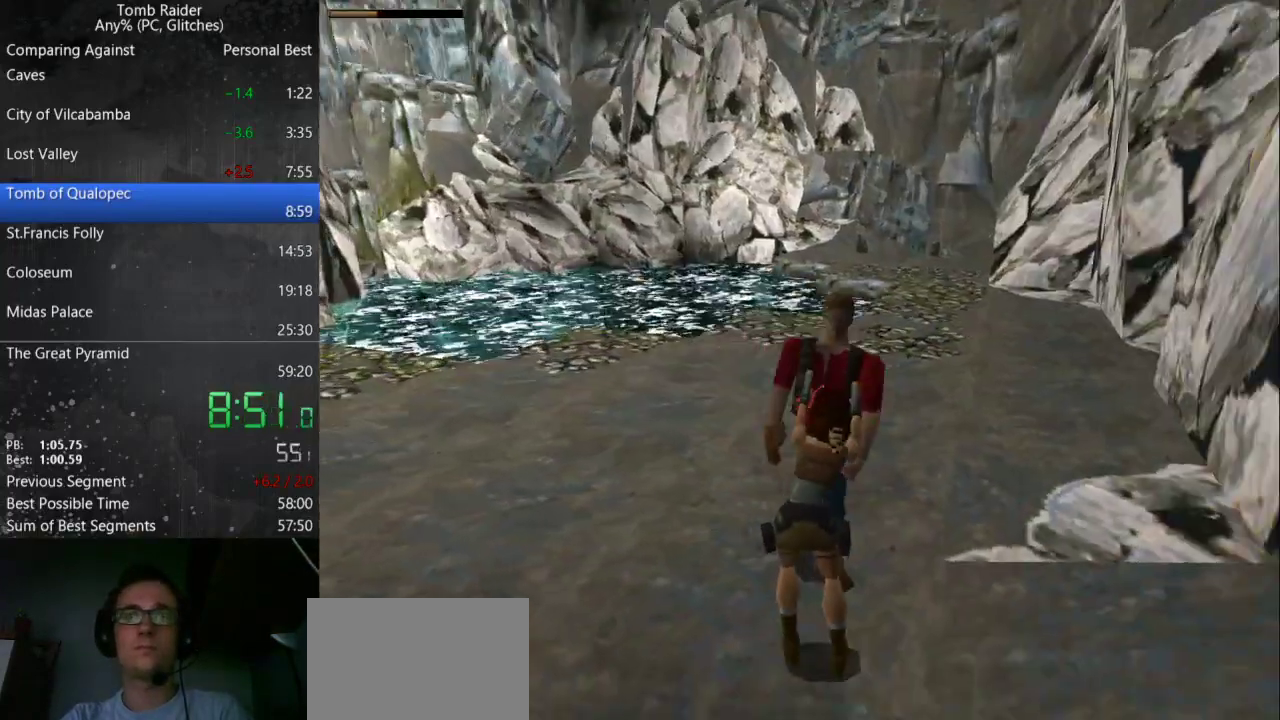
{"keys": ["action", "right", "step"], "events": []}
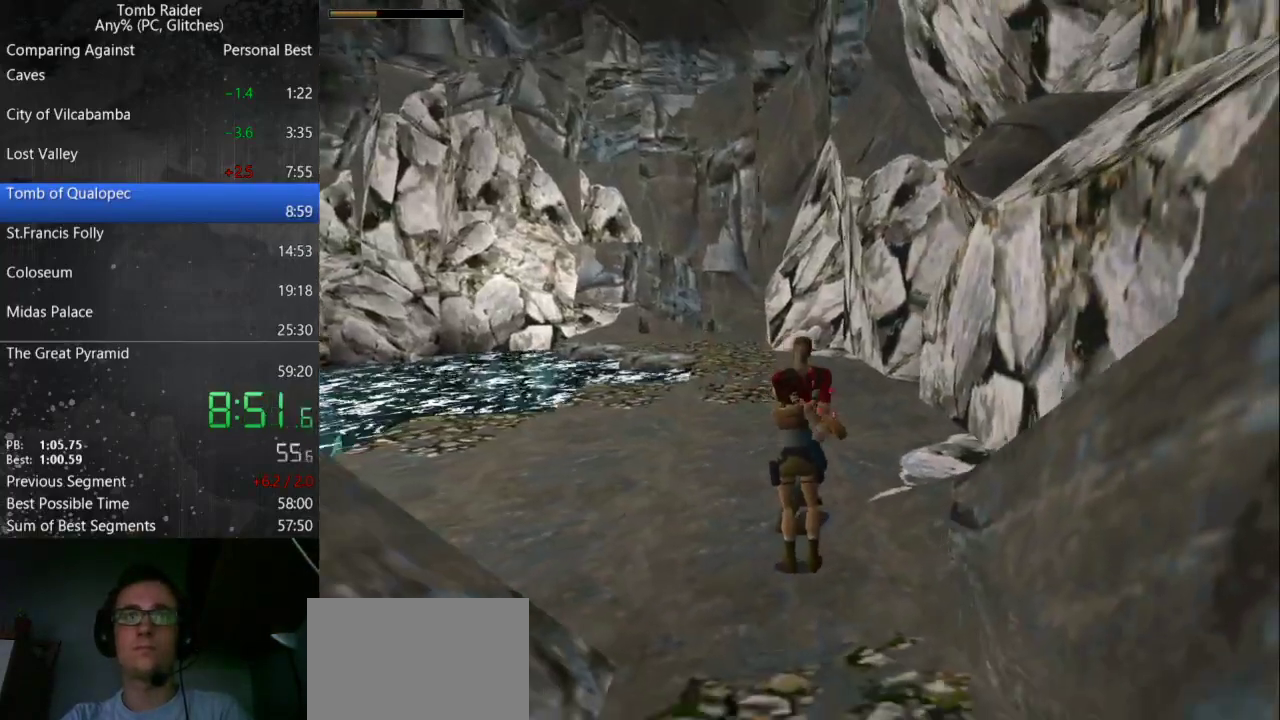
{"keys": ["action", "right", "step"], "events": []}
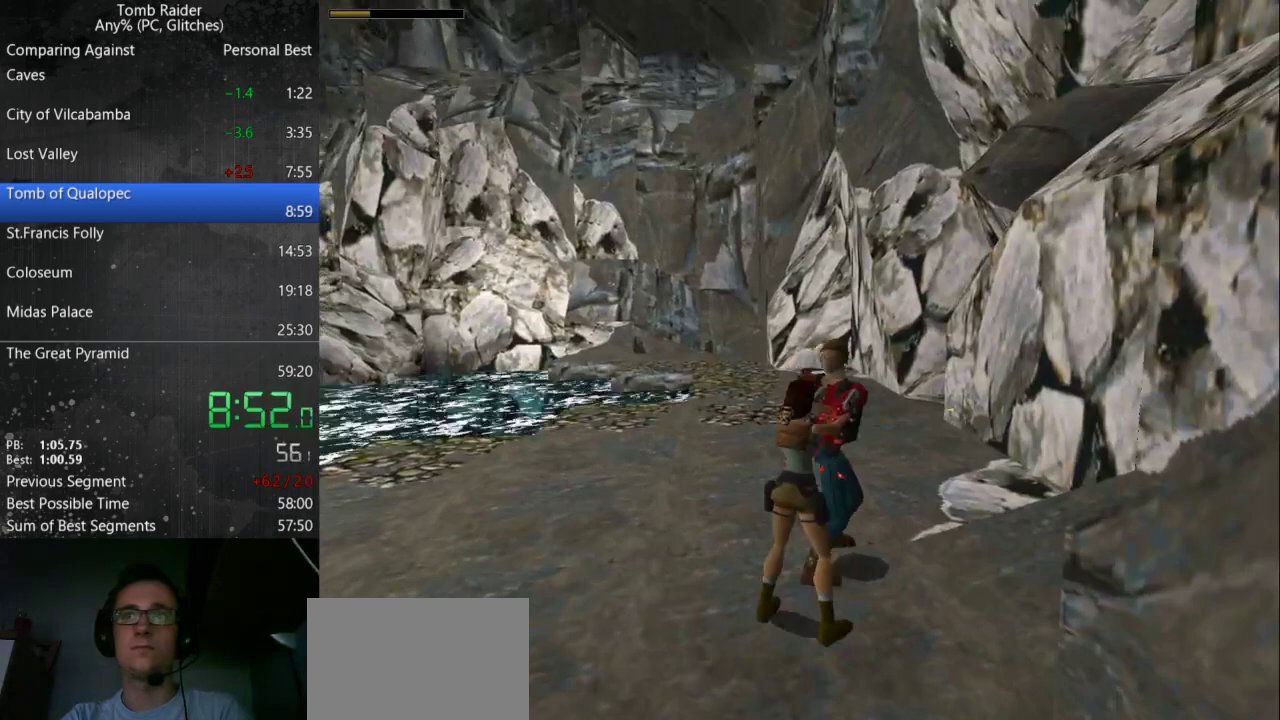
{"keys": ["action", "right", "step"], "events": []}
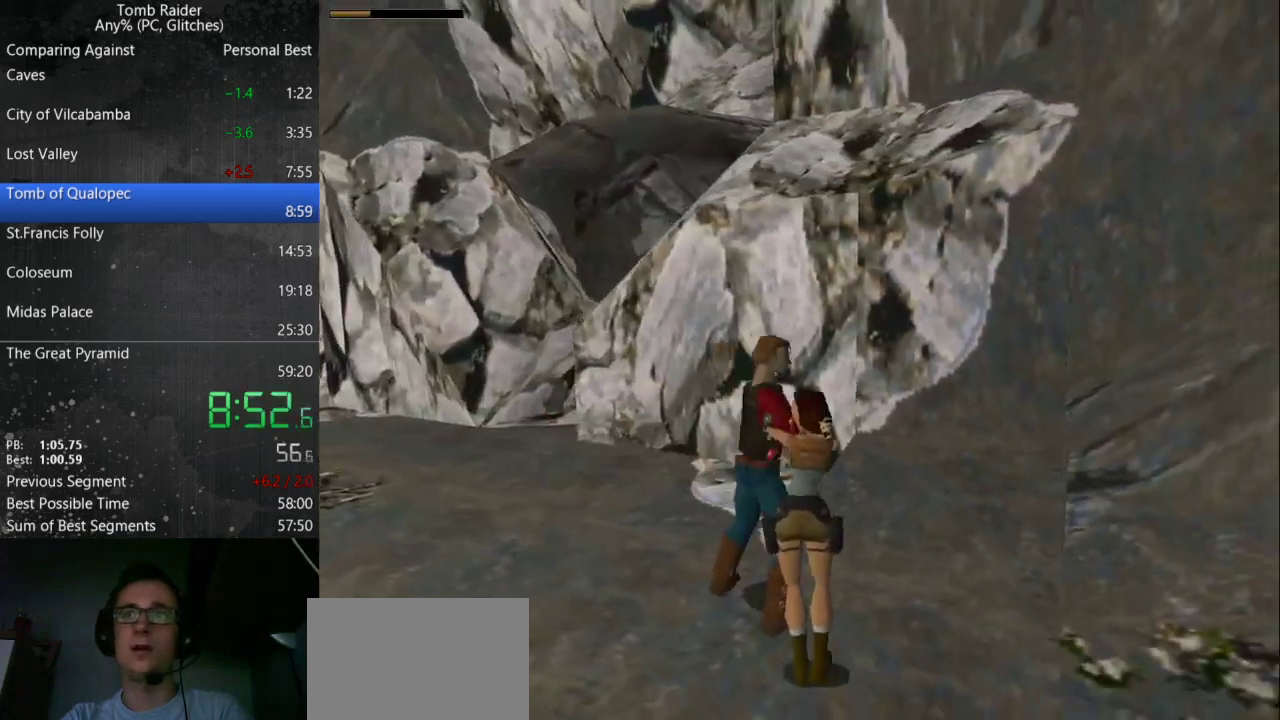
{"keys": ["action", "right", "step"], "events": []}
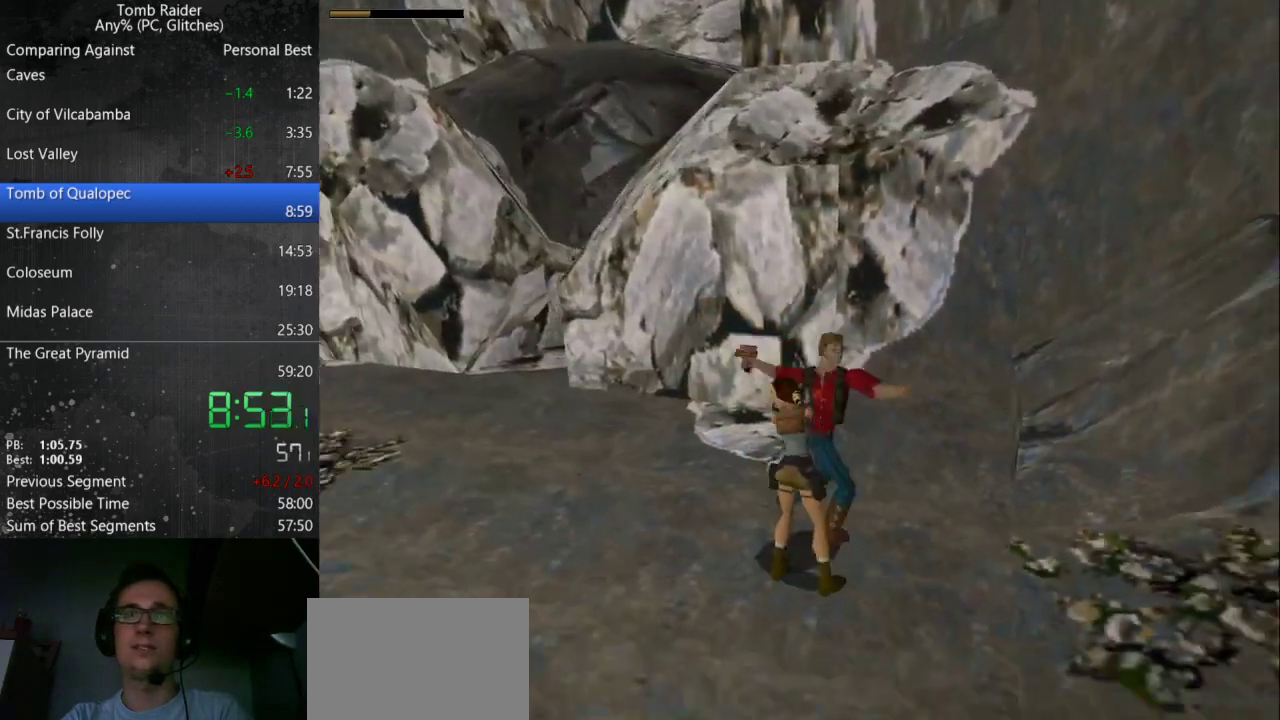
{"keys": ["action", "right", "step"], "events": []}
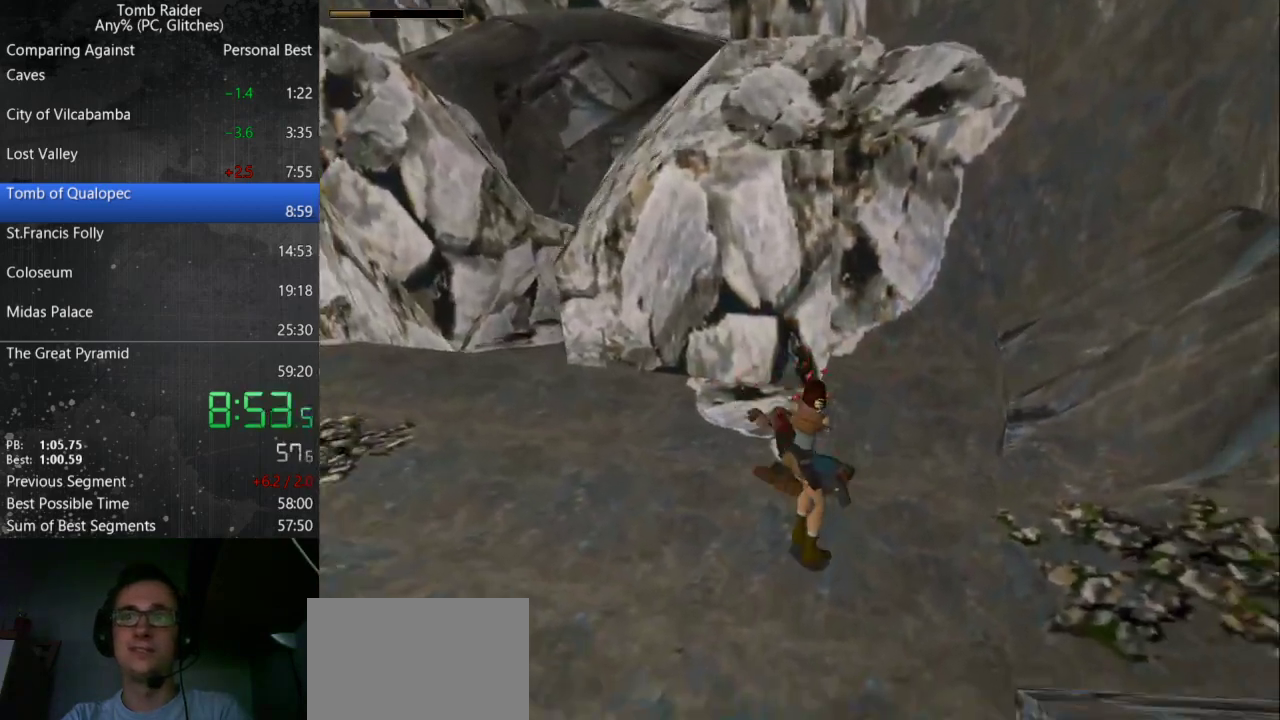
{"keys": ["right", "up"], "events": [[167, "action", "up"], [233, "step", "up"], [267, "guns", "down"], [267, "up", "down"], [467, "guns", "up"]]}
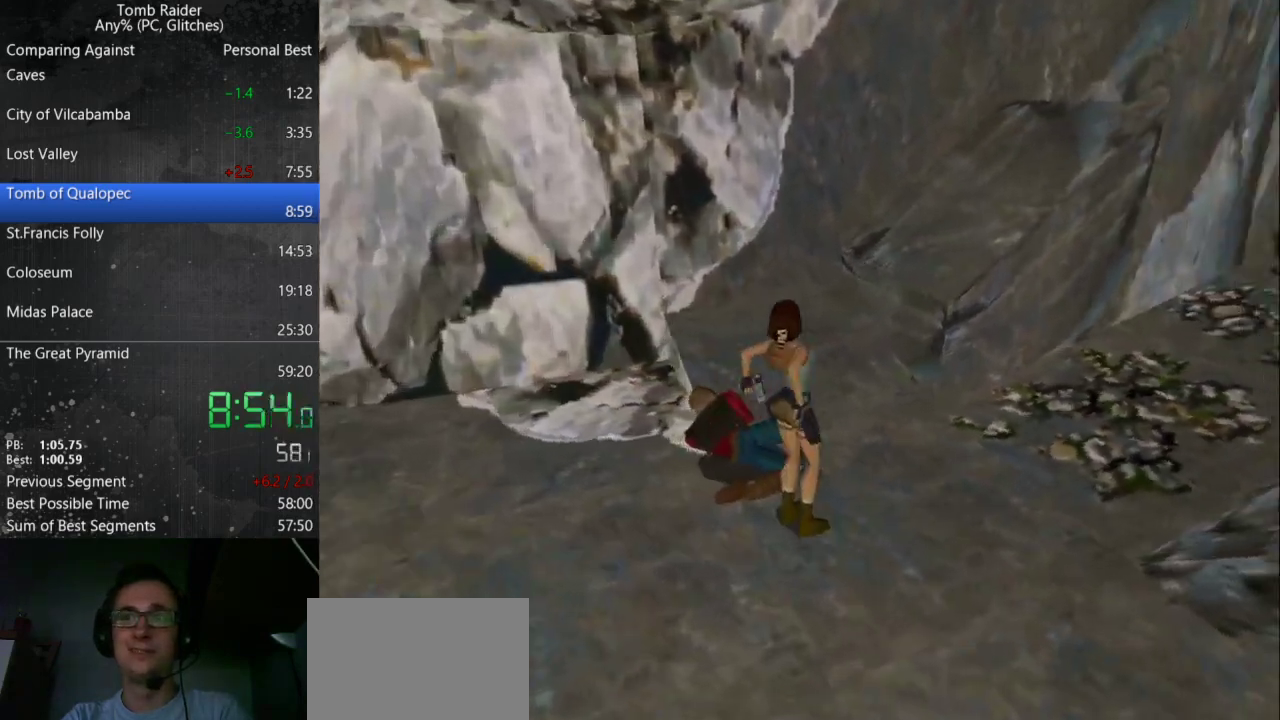
{"keys": ["right", "up"], "events": []}